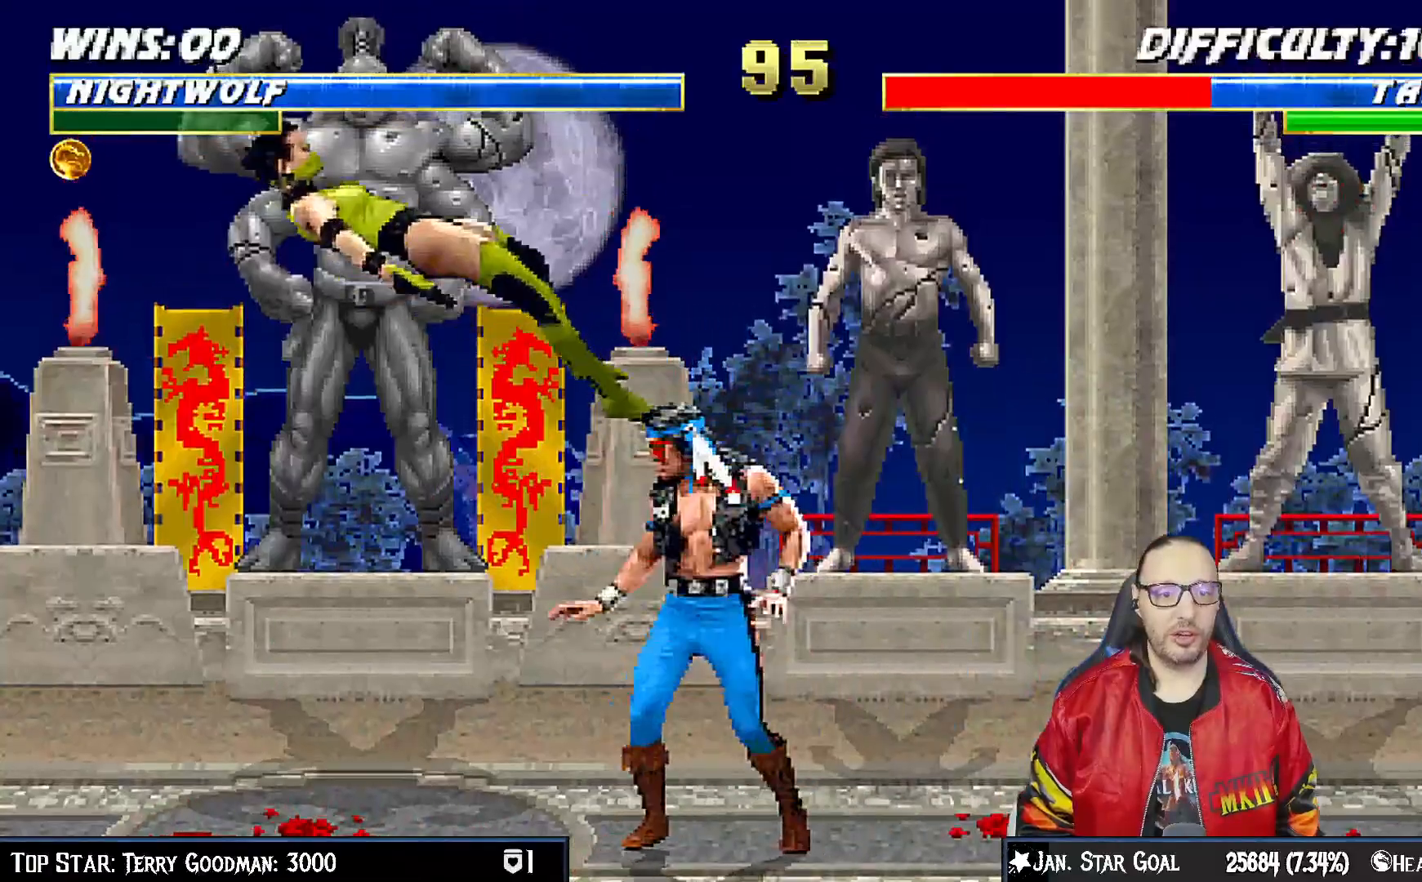
Gameplay with a controller (PlayStation layout); each line is a JSON object with the inputs held at the frame after it (dt_ms = milliseconds from this image to that frame). "events" lists button and stick changes between this image and that frame as [ms after this image, input, new state], when the widget could be followed in between. Not read: L1.
{"dt_ms": 500, "buttons": ["DPAD_LEFT"], "left_stick": "center", "right_stick": "center", "events": [[33, "DPAD_LEFT", "up"], [117, "SQUARE", "up"], [167, "SQUARE", "down"], [317, "DPAD_LEFT", "down"], [350, "SQUARE", "up"], [400, "DPAD_LEFT", "up"], [467, "DPAD_LEFT", "down"]]}
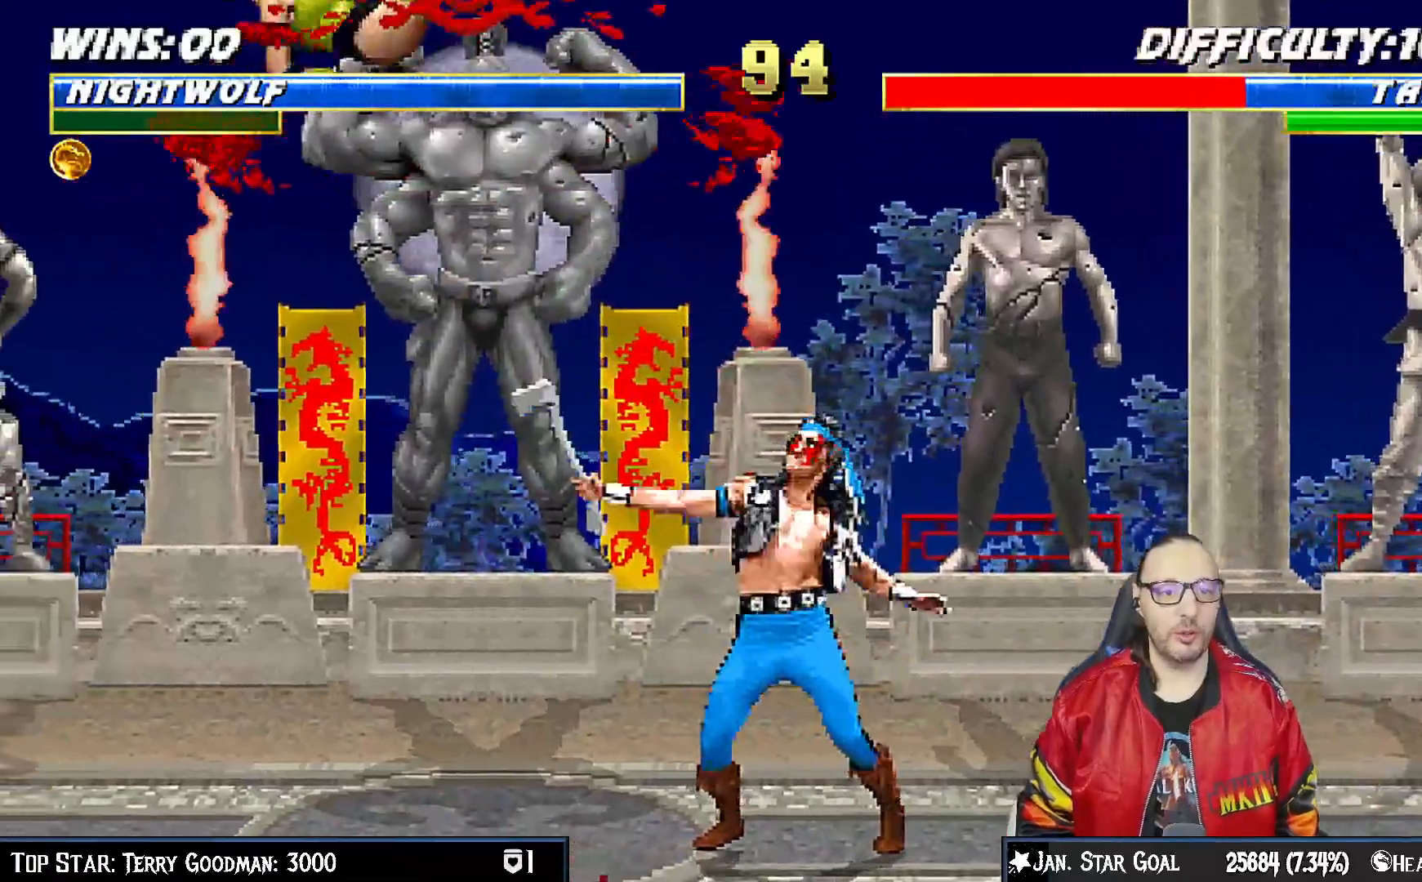
{"dt_ms": 500, "buttons": [], "left_stick": "center", "right_stick": "center", "events": [[83, "DPAD_LEFT", "up"], [150, "DPAD_LEFT", "down"], [233, "CIRCLE", "down"], [383, "CIRCLE", "up"], [417, "DPAD_LEFT", "up"]]}
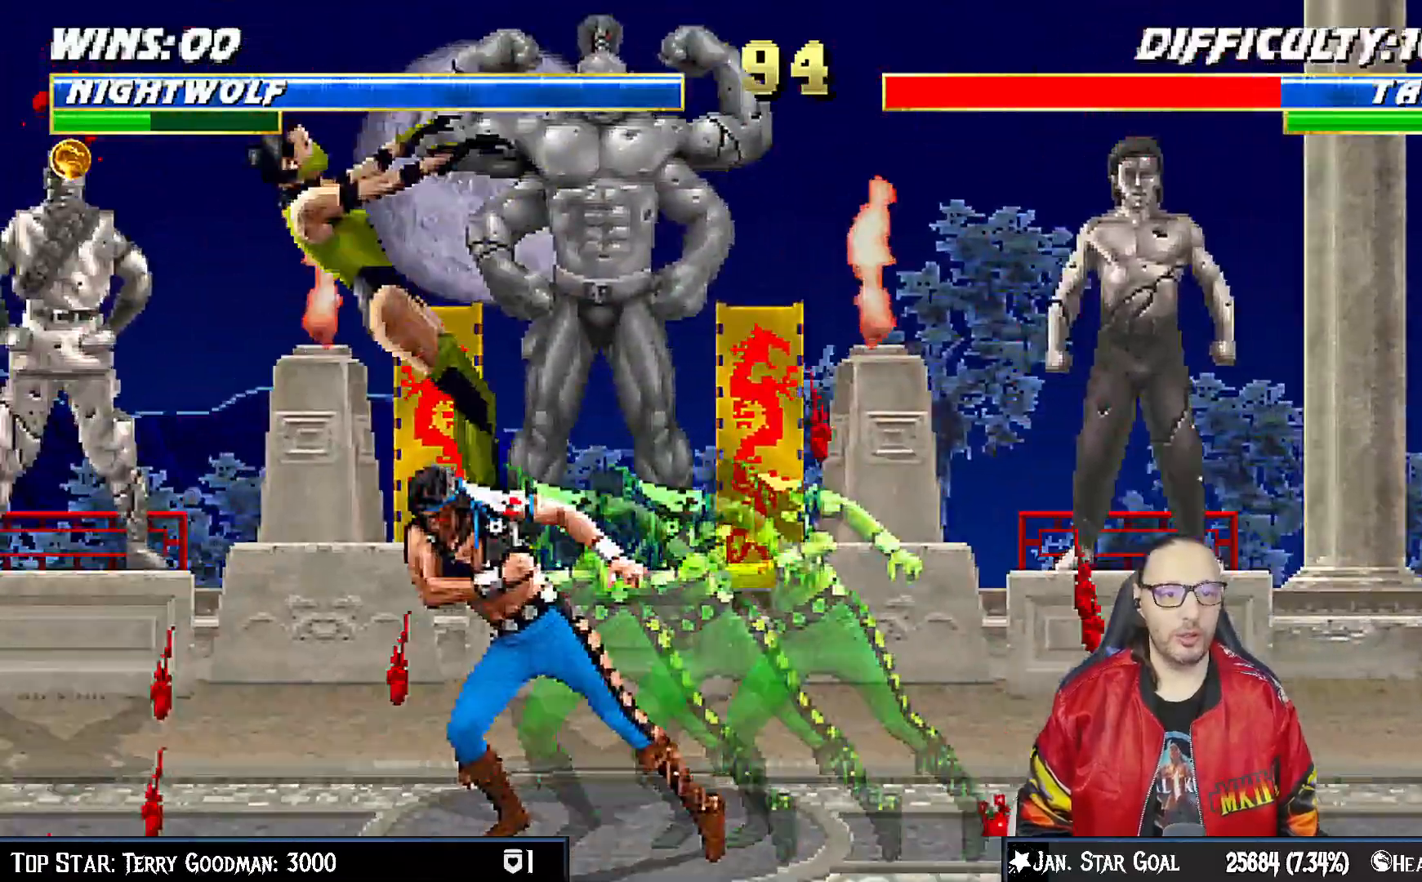
{"dt_ms": 500, "buttons": ["SQUARE"], "left_stick": "center", "right_stick": "center", "events": [[83, "DPAD_DOWN", "down"], [100, "DPAD_RIGHT", "down"], [167, "DPAD_DOWN", "up"], [217, "SQUARE", "down"], [267, "DPAD_RIGHT", "up"], [300, "SQUARE", "up"], [317, "SQUARE", "down"]]}
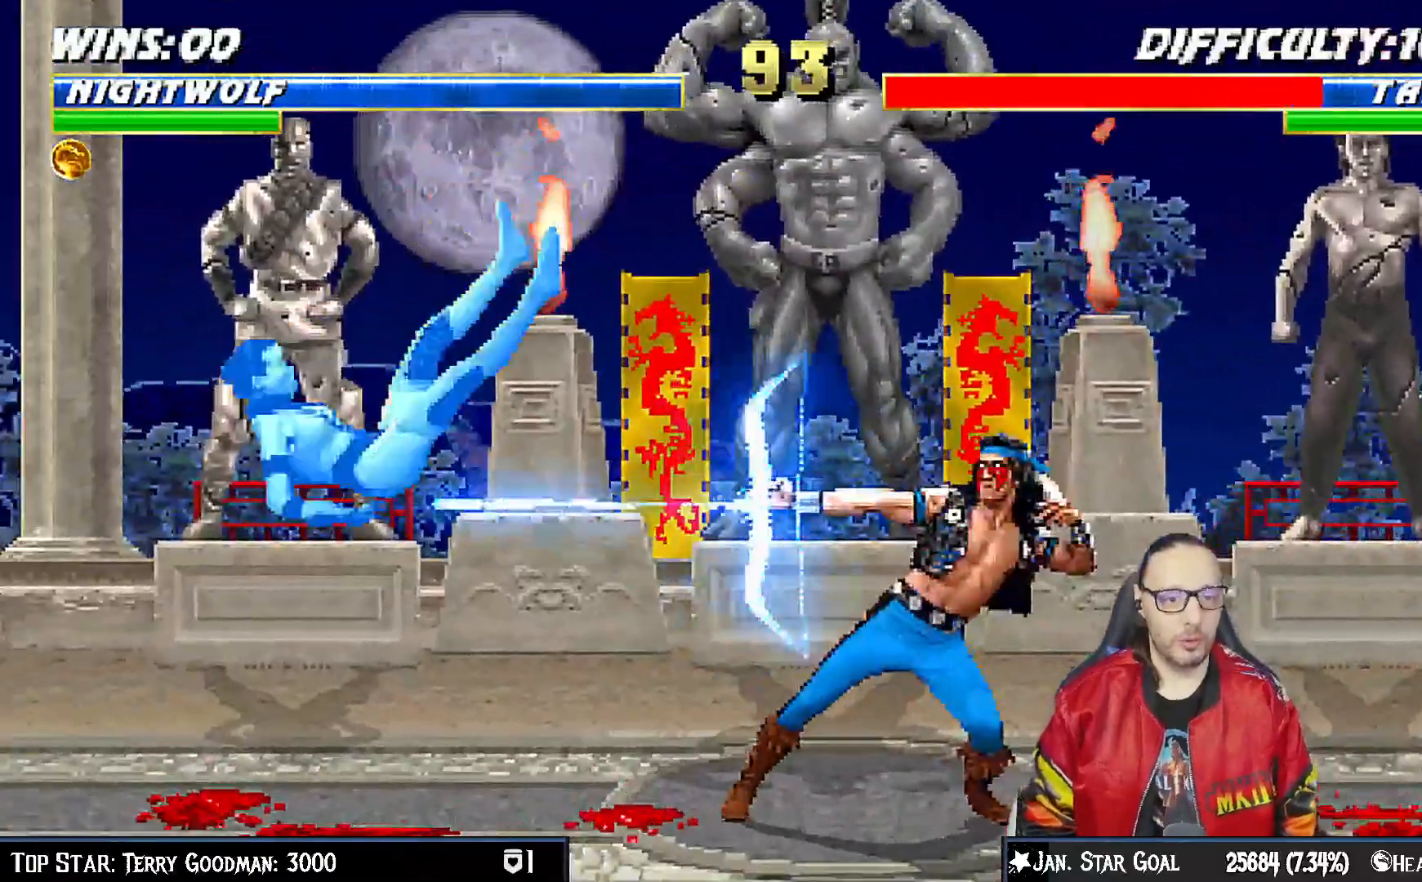
{"dt_ms": 500, "buttons": ["DPAD_LEFT"], "left_stick": "center", "right_stick": "center", "events": [[83, "SQUARE", "up"], [333, "DPAD_LEFT", "down"]]}
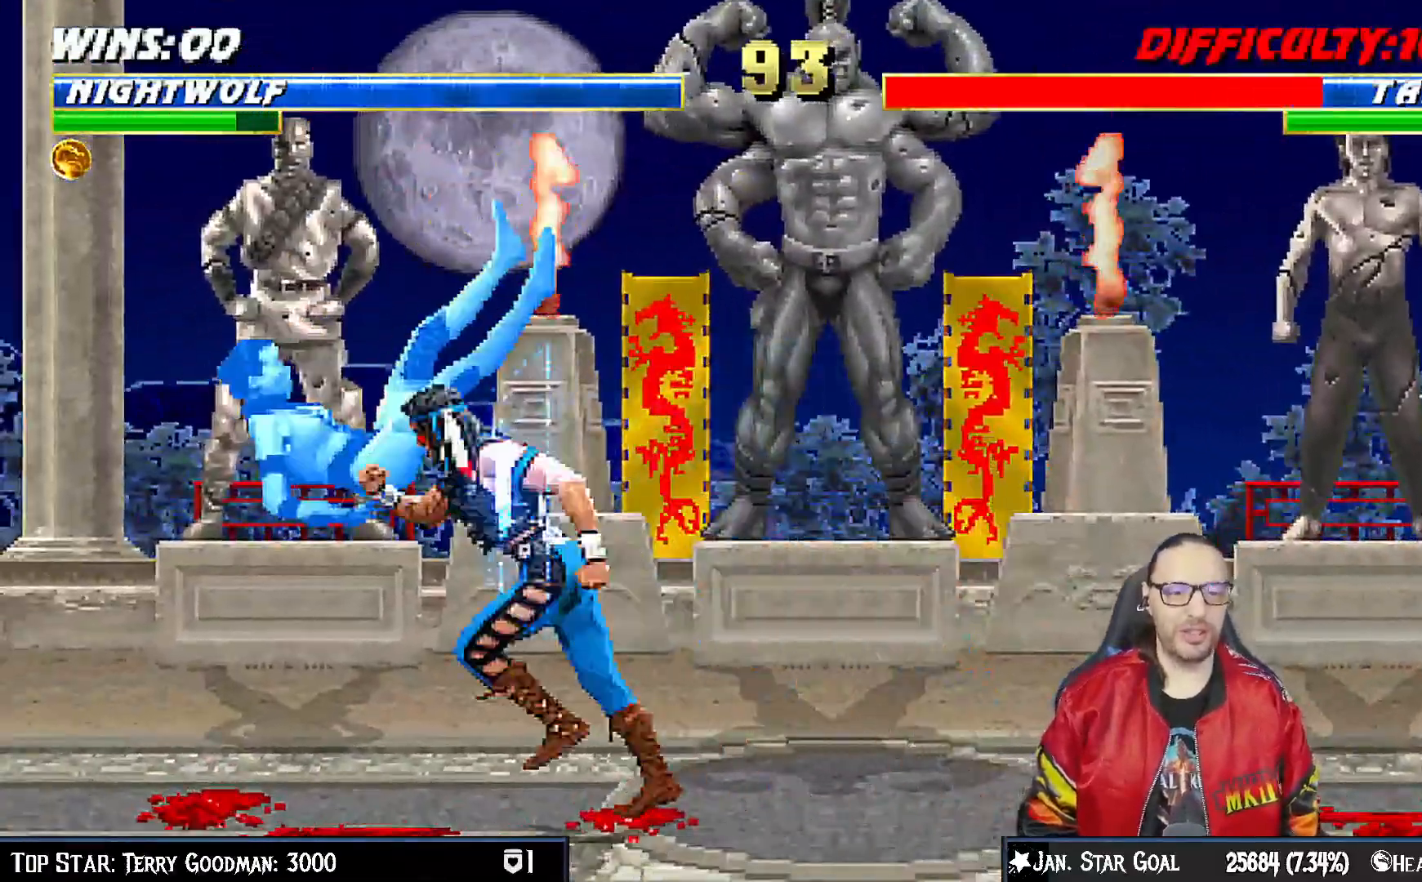
{"dt_ms": 500, "buttons": ["DPAD_LEFT"], "left_stick": "center", "right_stick": "center", "events": [[83, "SQUARE", "down"], [100, "DPAD_LEFT", "up"], [200, "DPAD_LEFT", "down"], [217, "SQUARE", "up"], [283, "DPAD_LEFT", "up"], [367, "DPAD_LEFT", "down"], [433, "DPAD_LEFT", "up"], [483, "DPAD_LEFT", "down"]]}
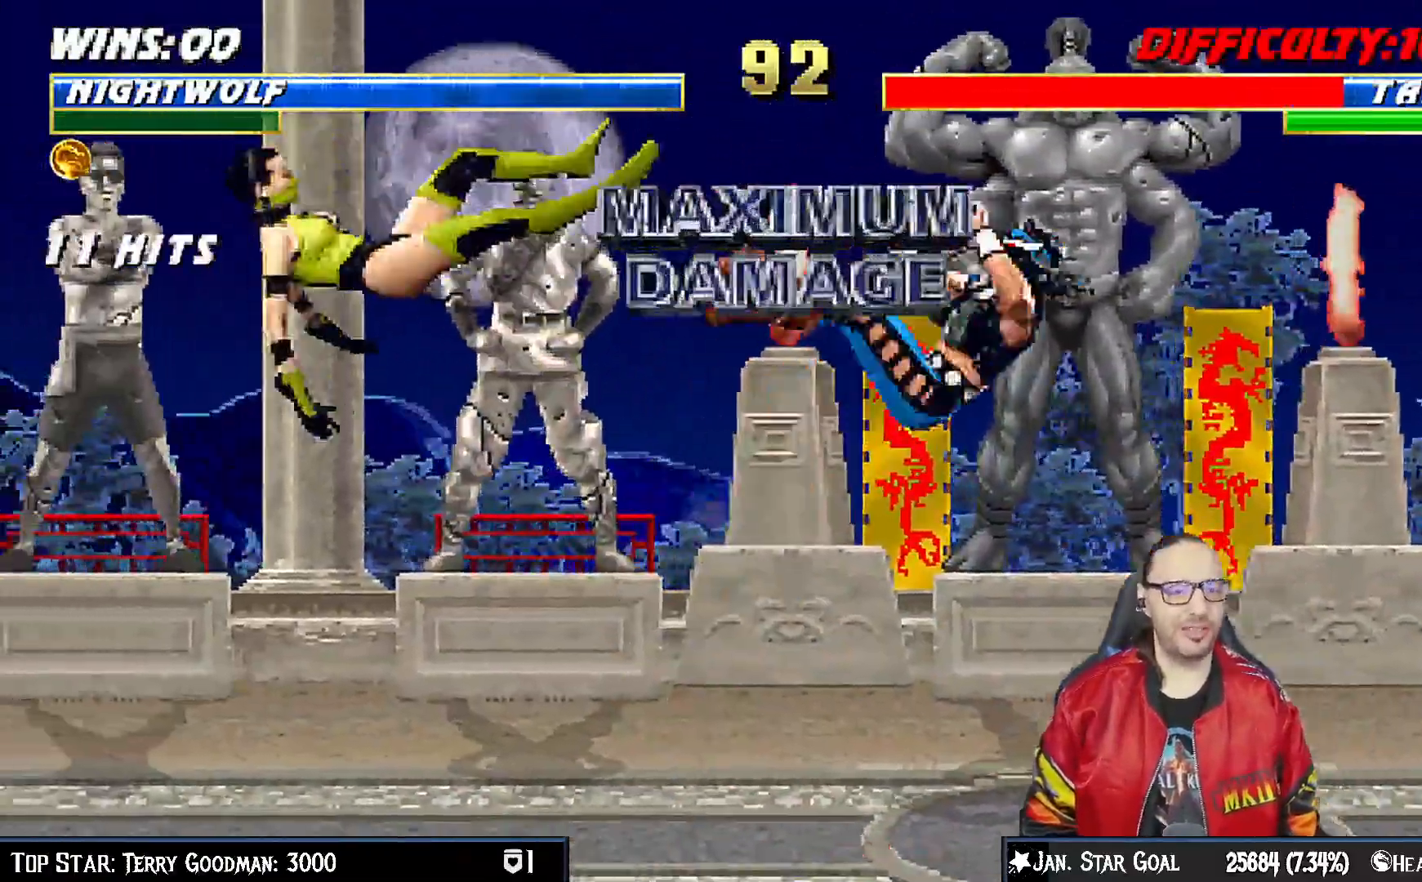
{"dt_ms": 500, "buttons": ["R1"], "left_stick": "center", "right_stick": "center"}
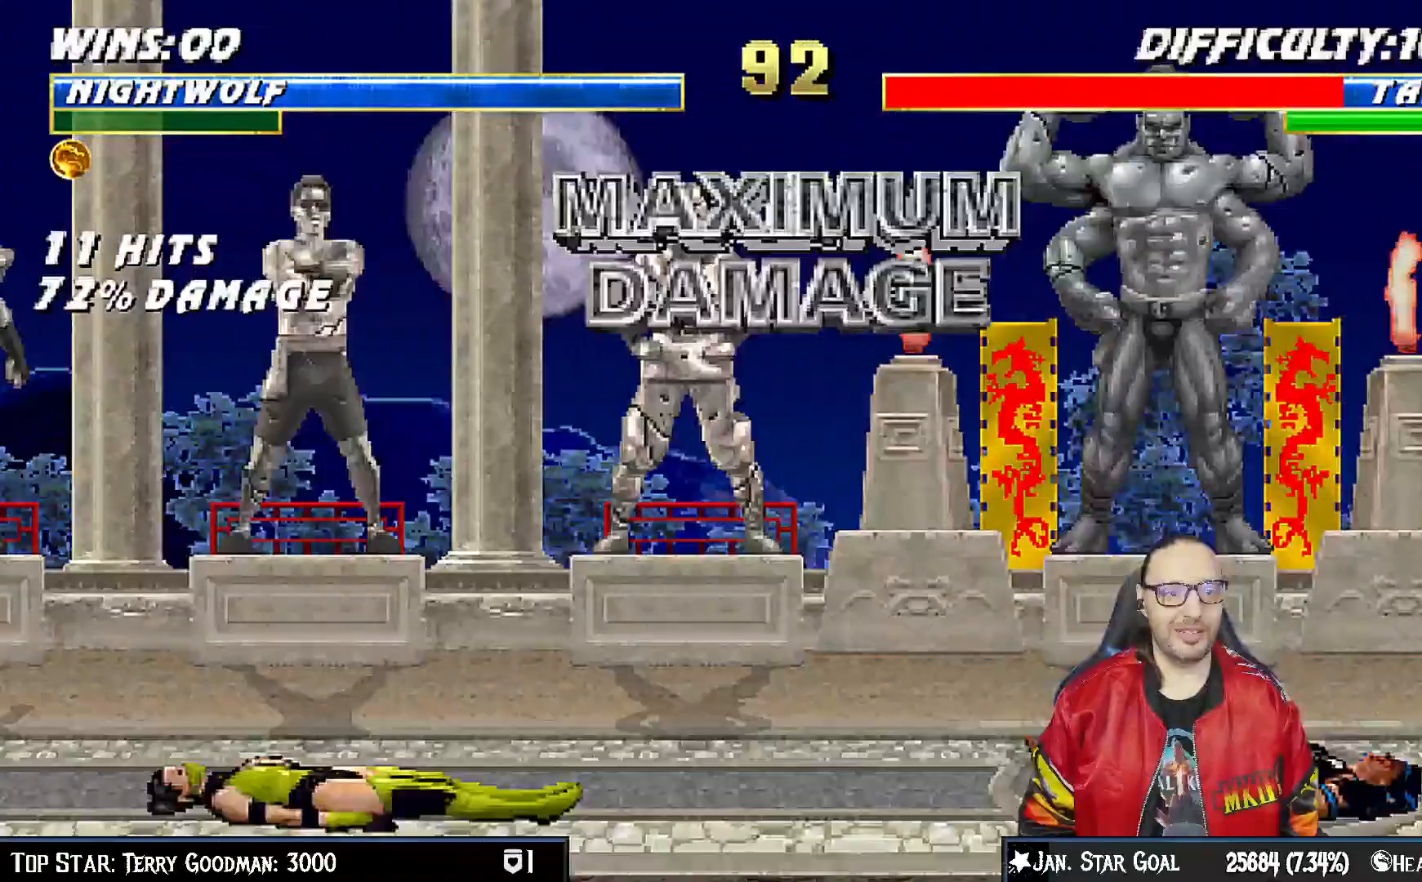
{"dt_ms": 1000, "buttons": [], "left_stick": "center", "right_stick": "center"}
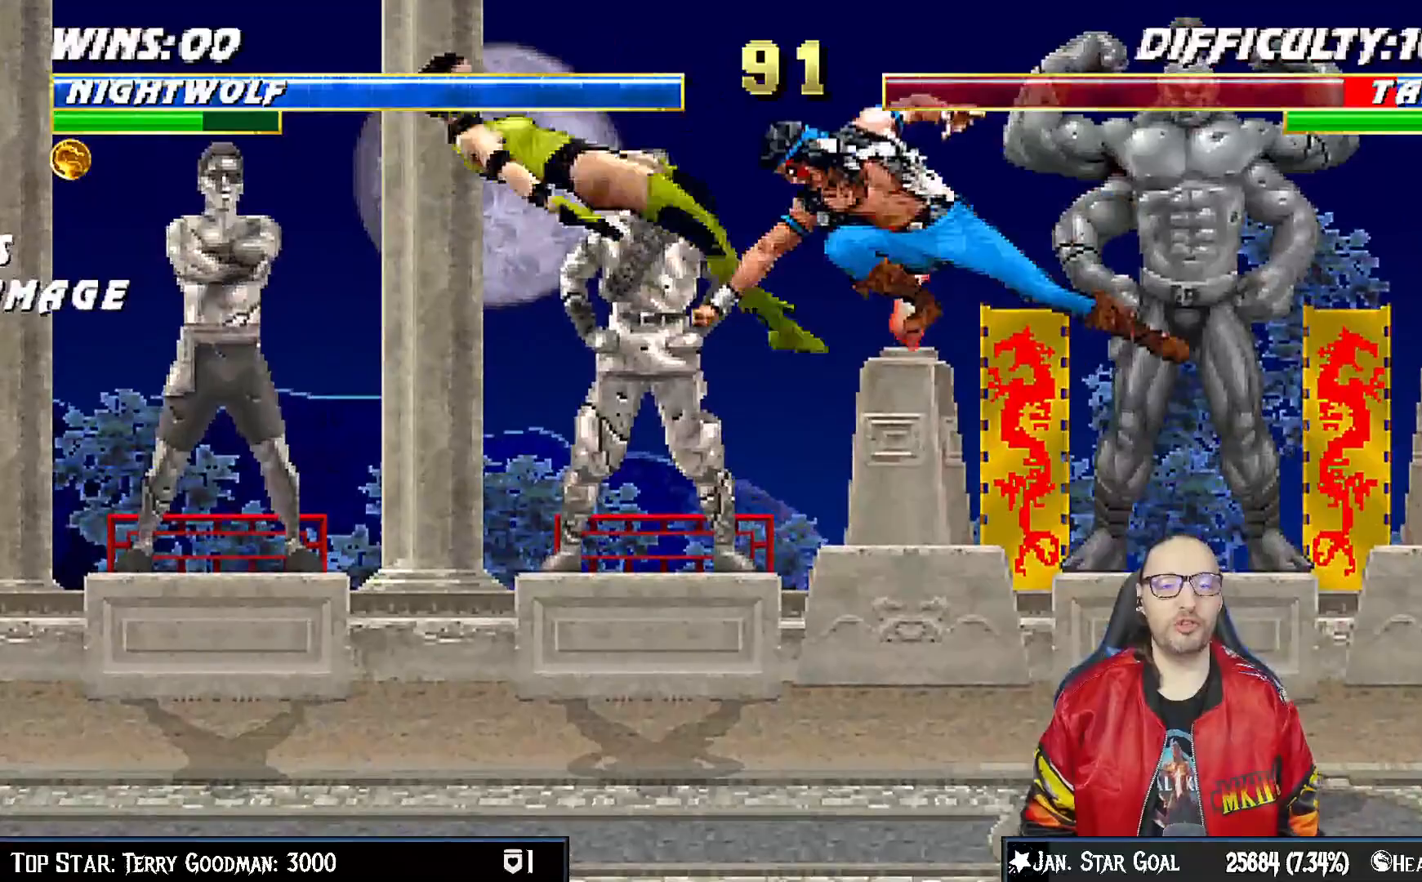
{"dt_ms": 500, "buttons": ["DPAD_LEFT"], "left_stick": "center", "right_stick": "center"}
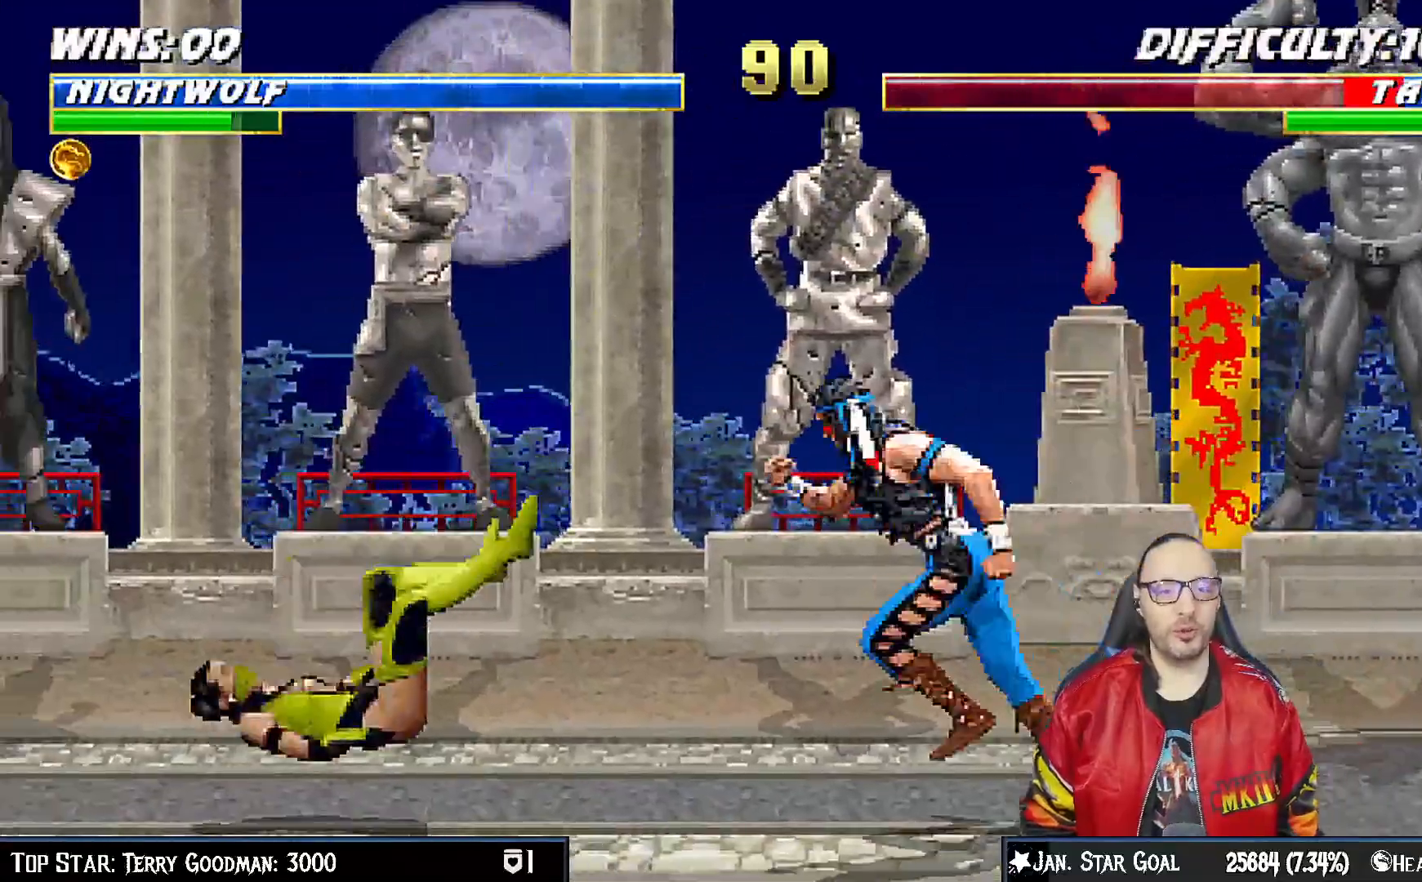
{"dt_ms": 500, "buttons": ["DPAD_RIGHT"], "left_stick": "center", "right_stick": "center", "events": [[133, "DPAD_UP", "down"], [183, "DPAD_LEFT", "up"], [183, "DPAD_RIGHT", "down"], [367, "DPAD_UP", "up"]]}
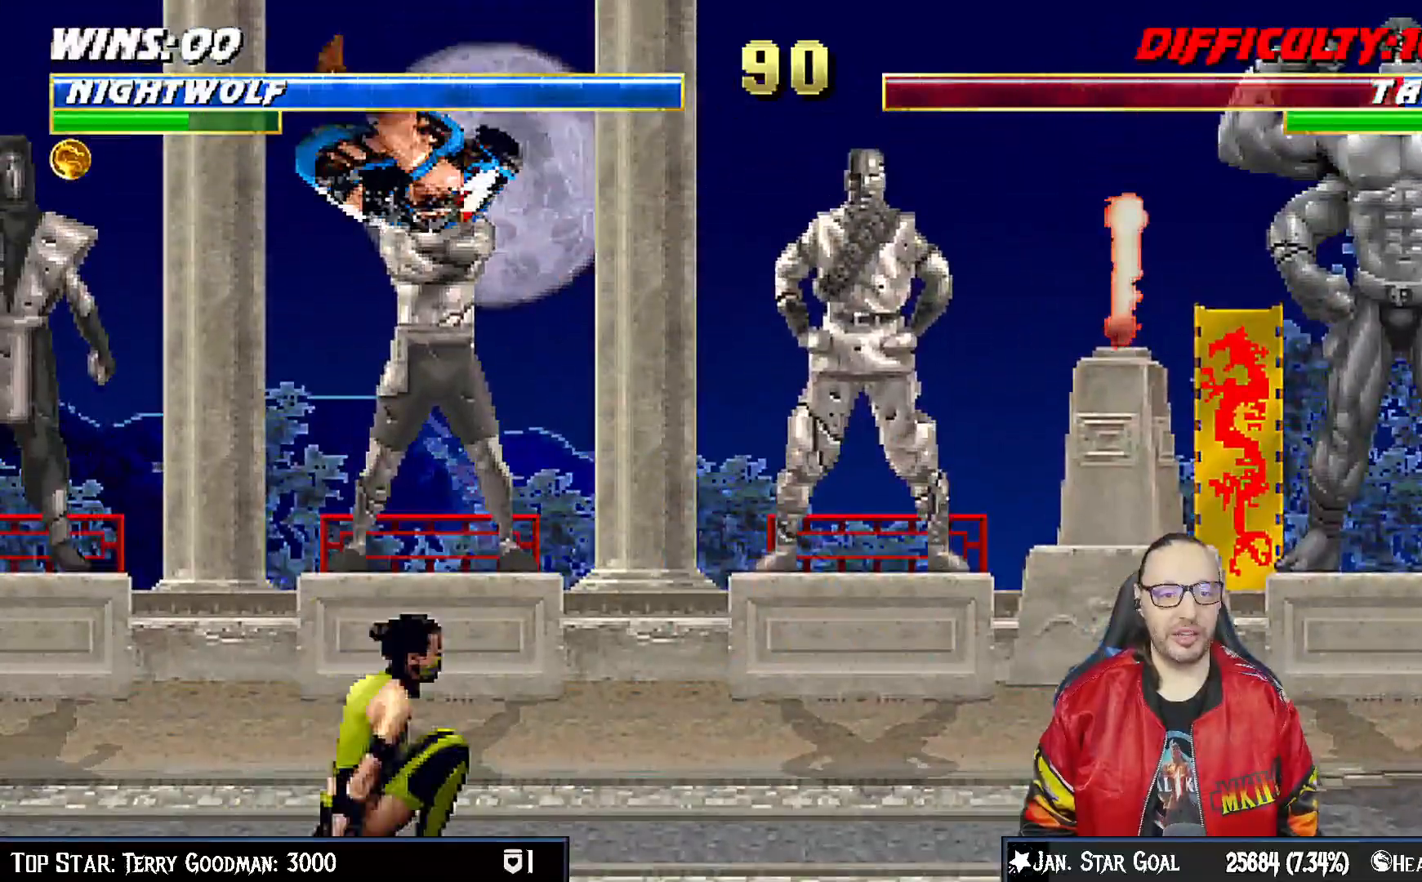
{"dt_ms": 500, "buttons": ["CROSS", "DPAD_DOWN"], "left_stick": "center", "right_stick": "down", "events": [[83, "SQUARE", "down"], [83, "right_stick", "down"], [183, "SQUARE", "up"], [283, "SQUARE", "down"], [333, "SQUARE", "up"], [400, "DPAD_RIGHT", "up"], [417, "SQUARE", "down"], [433, "CROSS", "down"], [450, "SQUARE", "up"], [483, "DPAD_DOWN", "down"]]}